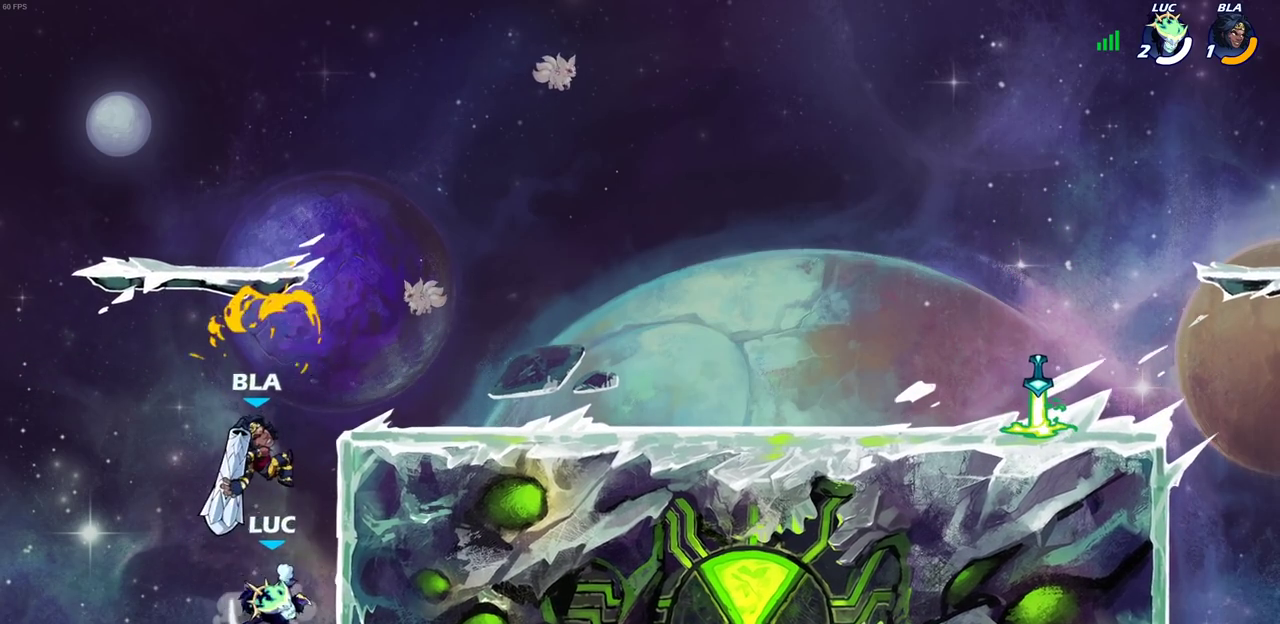
Gameplay with a controller (PlayStation layout); each line is a JSON object with the inputs held at the frame after it (dt_ms = milliseconds from this image to that frame). "events" lists button and stick changes between this image and that frame as [ms after this image, input, new state], when the widget could be followed in between.
{"dt_ms": 700, "buttons": [], "left_stick": "center", "right_stick": "center", "events": [[33, "left_stick", "up"], [83, "left_stick", "up-left"], [150, "left_stick", "left"], [350, "left_stick", "up-left"], [500, "SQUARE", "down"], [500, "left_stick", "down"], [600, "SQUARE", "up"], [683, "left_stick", "center"]]}
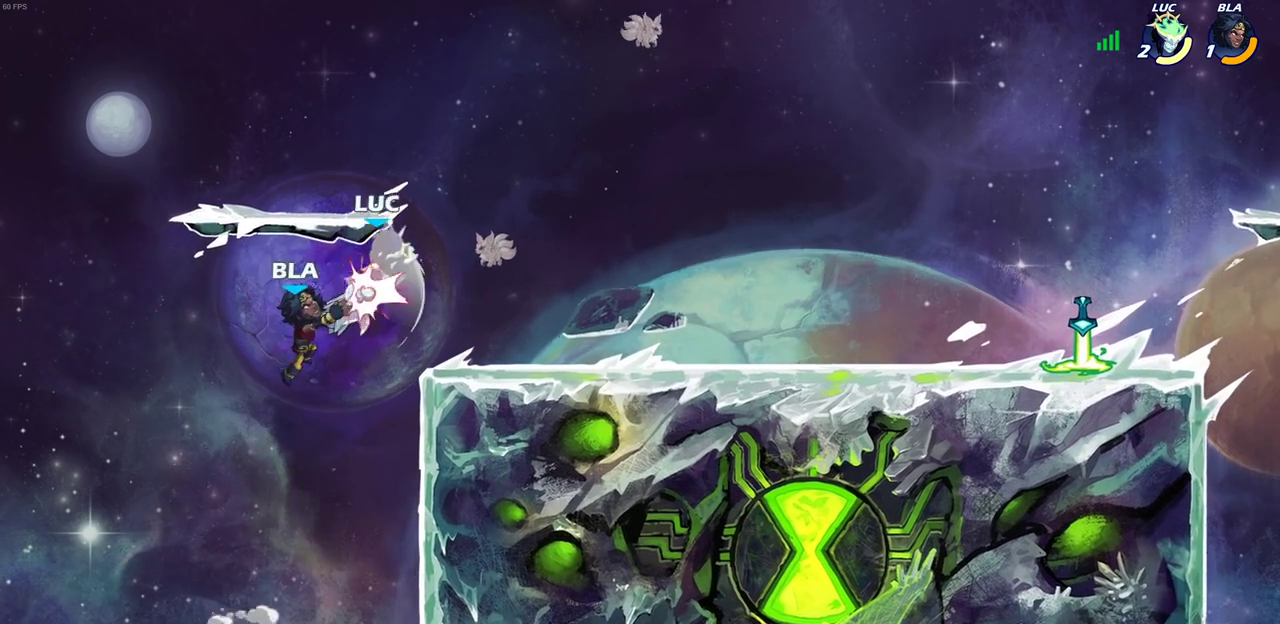
{"dt_ms": 500, "buttons": [], "left_stick": "center", "right_stick": "center", "events": [[350, "left_stick", "down"], [367, "SQUARE", "down"], [433, "left_stick", "center"], [450, "SQUARE", "up"]]}
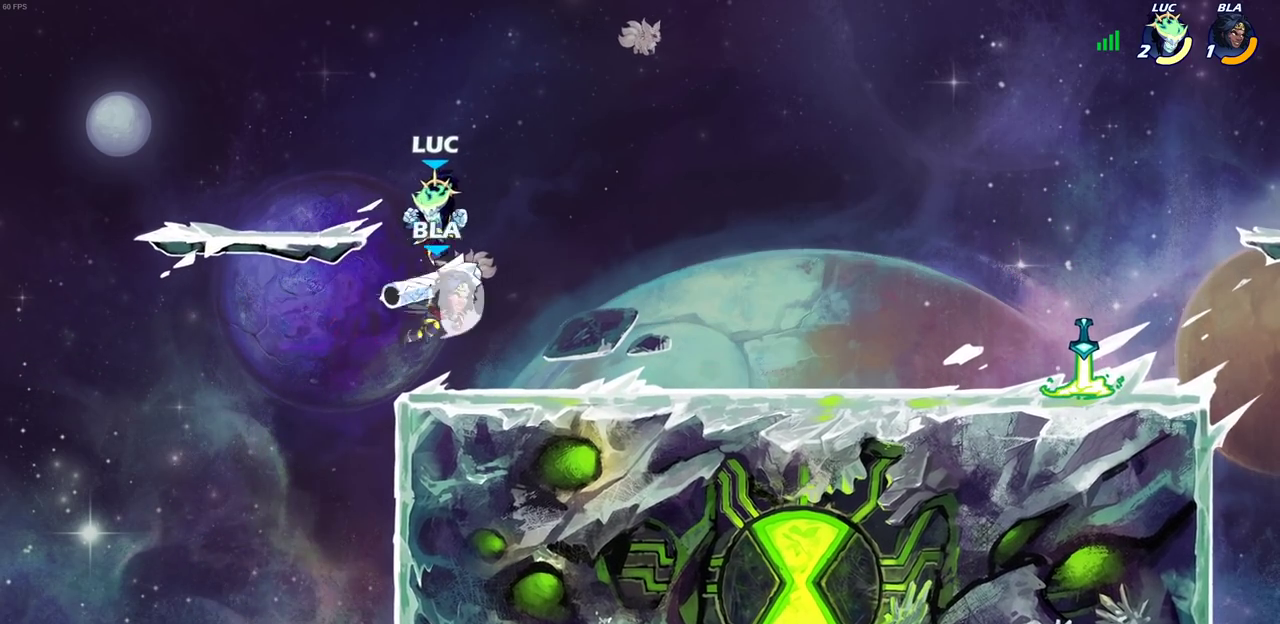
{"dt_ms": 300, "buttons": [], "left_stick": "center", "right_stick": "center", "events": [[50, "SQUARE", "down"], [150, "SQUARE", "up"]]}
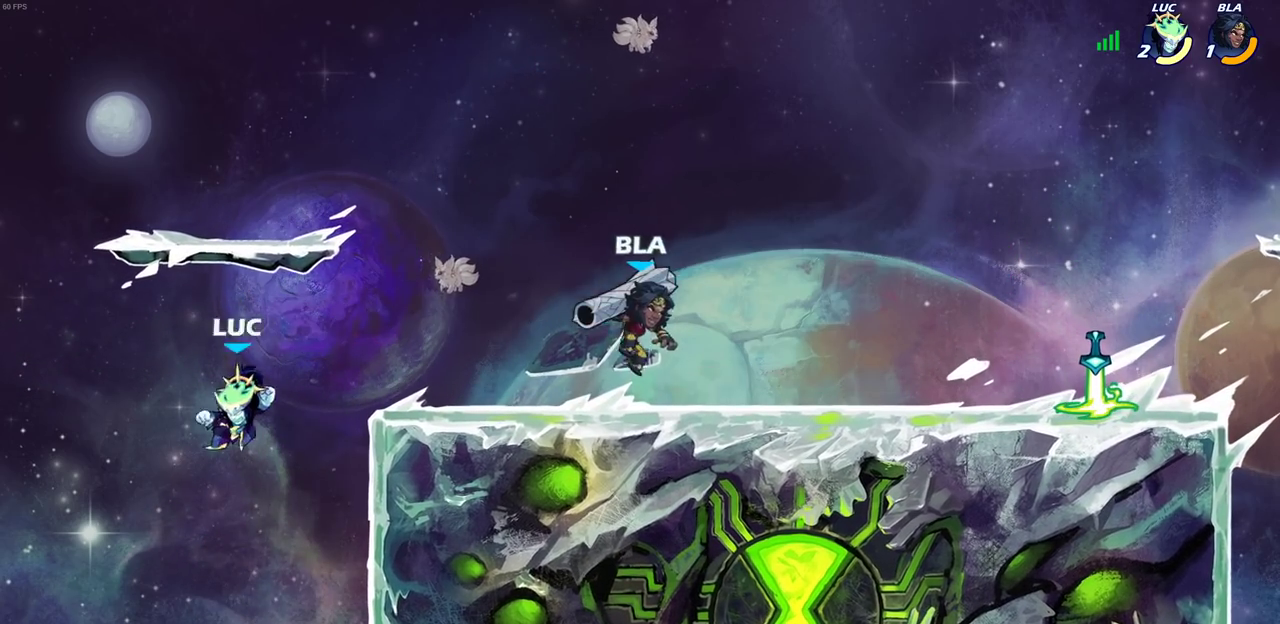
{"dt_ms": 800, "buttons": ["R2"], "left_stick": "up-right", "right_stick": "center", "events": [[117, "left_stick", "right"], [283, "CROSS", "down"], [483, "left_stick", "up-right"], [517, "CROSS", "up"], [567, "R2", "down"]]}
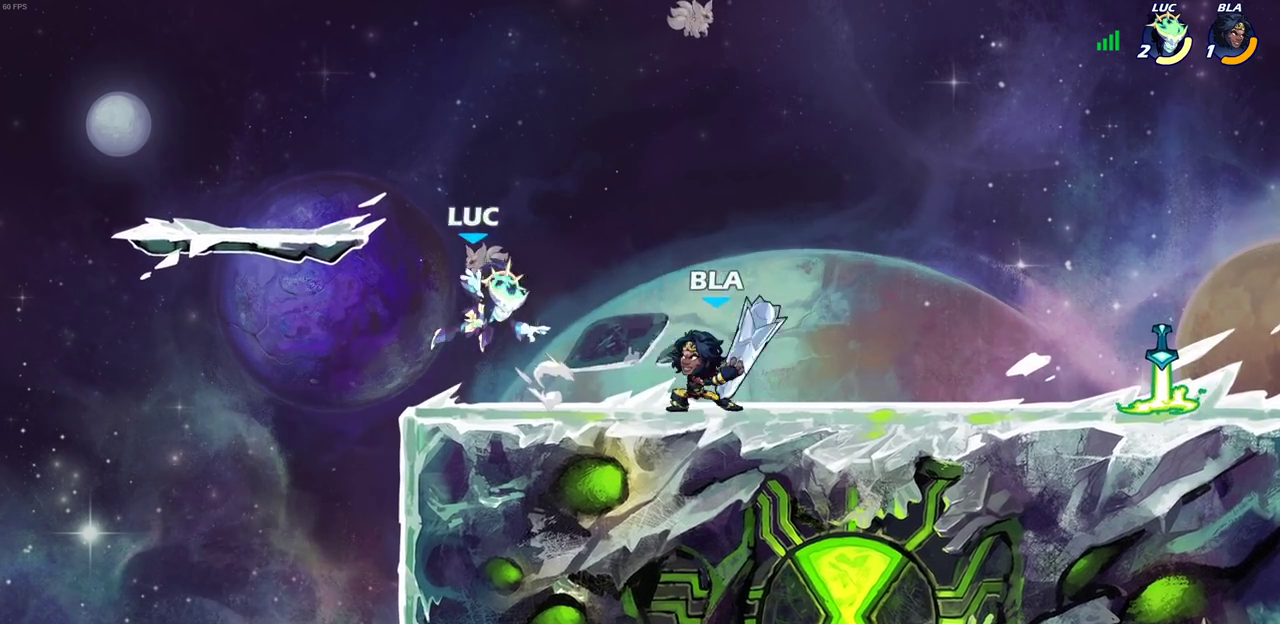
{"dt_ms": 400, "buttons": [], "left_stick": "up-left", "right_stick": "center", "events": [[83, "left_stick", "down-left"], [100, "R2", "up"], [167, "CROSS", "down"], [267, "left_stick", "left"], [333, "left_stick", "up-left"], [367, "CROSS", "up"]]}
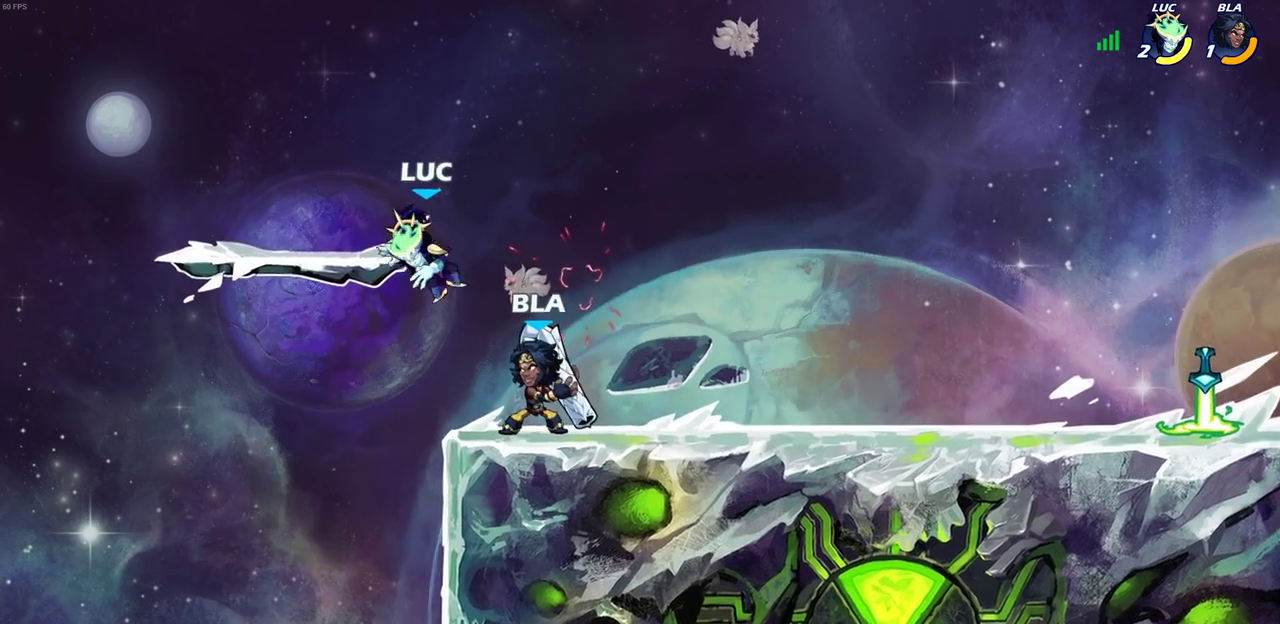
{"dt_ms": 300, "buttons": ["CROSS"], "left_stick": "up-left", "right_stick": "center", "events": [[117, "CROSS", "down"], [150, "left_stick", "left"], [250, "left_stick", "up-left"]]}
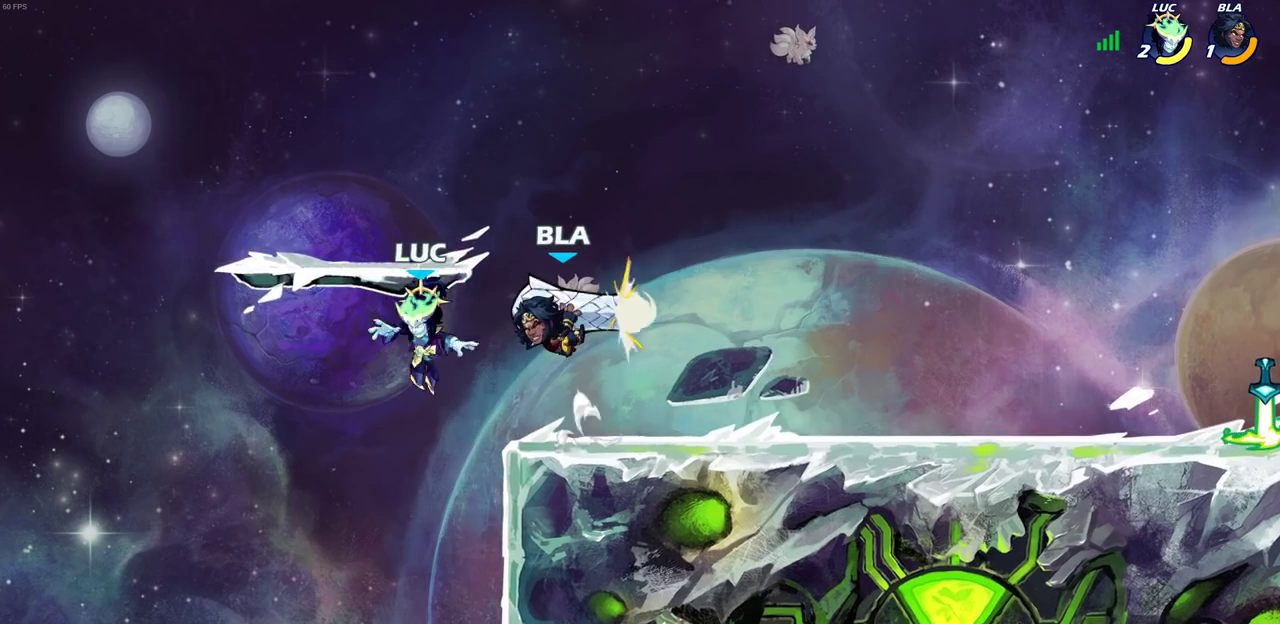
{"dt_ms": 700, "buttons": ["CROSS"], "left_stick": "right", "right_stick": "center", "events": [[33, "left_stick", "up"], [83, "left_stick", "up-right"], [100, "CROSS", "up"], [200, "left_stick", "center"], [283, "left_stick", "right"], [333, "CROSS", "down"]]}
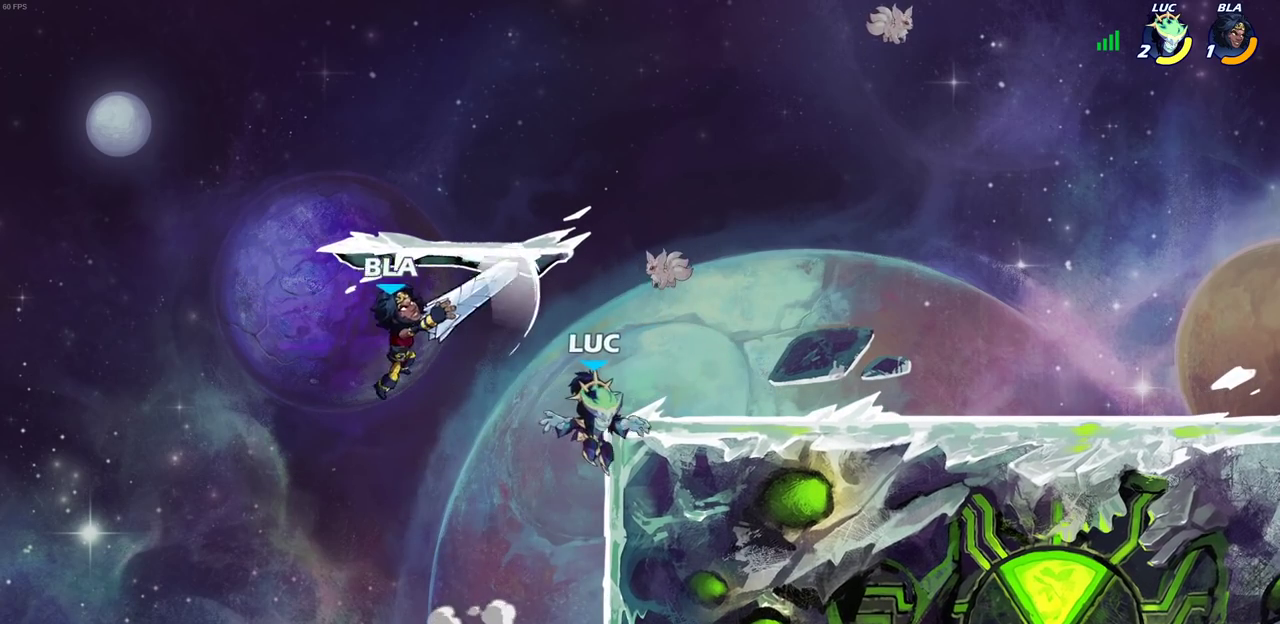
{"dt_ms": 300, "buttons": ["CROSS"], "left_stick": "center", "right_stick": "center", "events": [[17, "CROSS", "up"], [167, "left_stick", "left"], [250, "CROSS", "down"], [300, "left_stick", "center"]]}
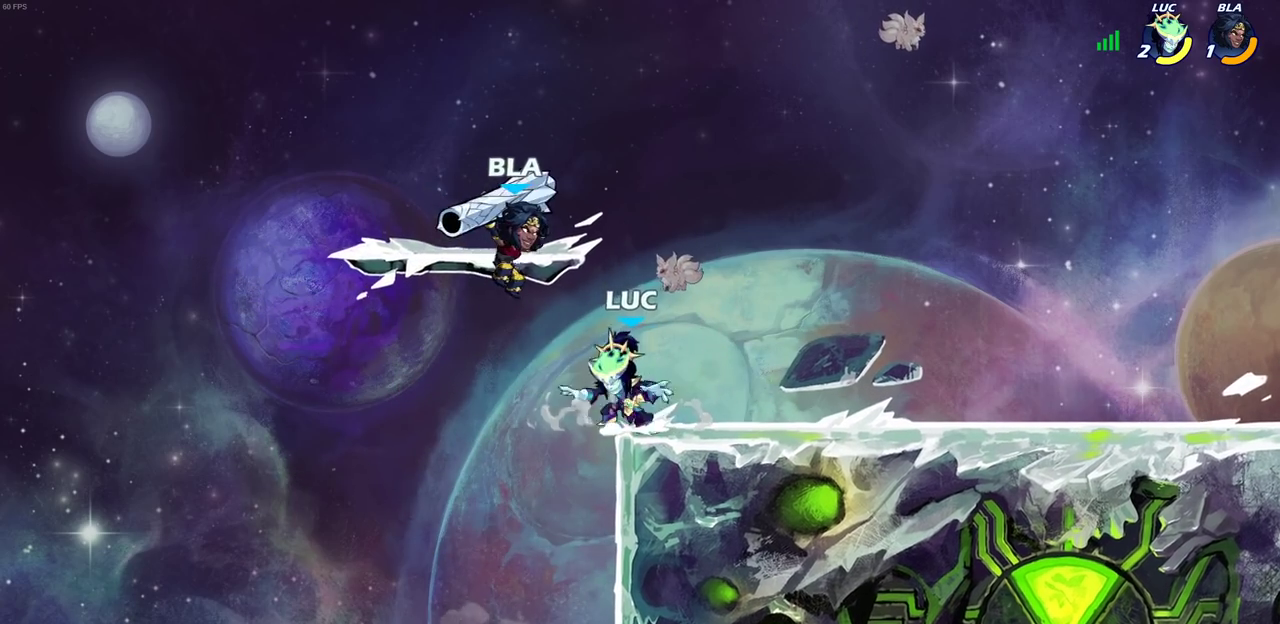
{"dt_ms": 700, "buttons": [], "left_stick": "center", "right_stick": "center", "events": [[17, "SQUARE", "down"], [50, "CROSS", "up"], [67, "SQUARE", "up"]]}
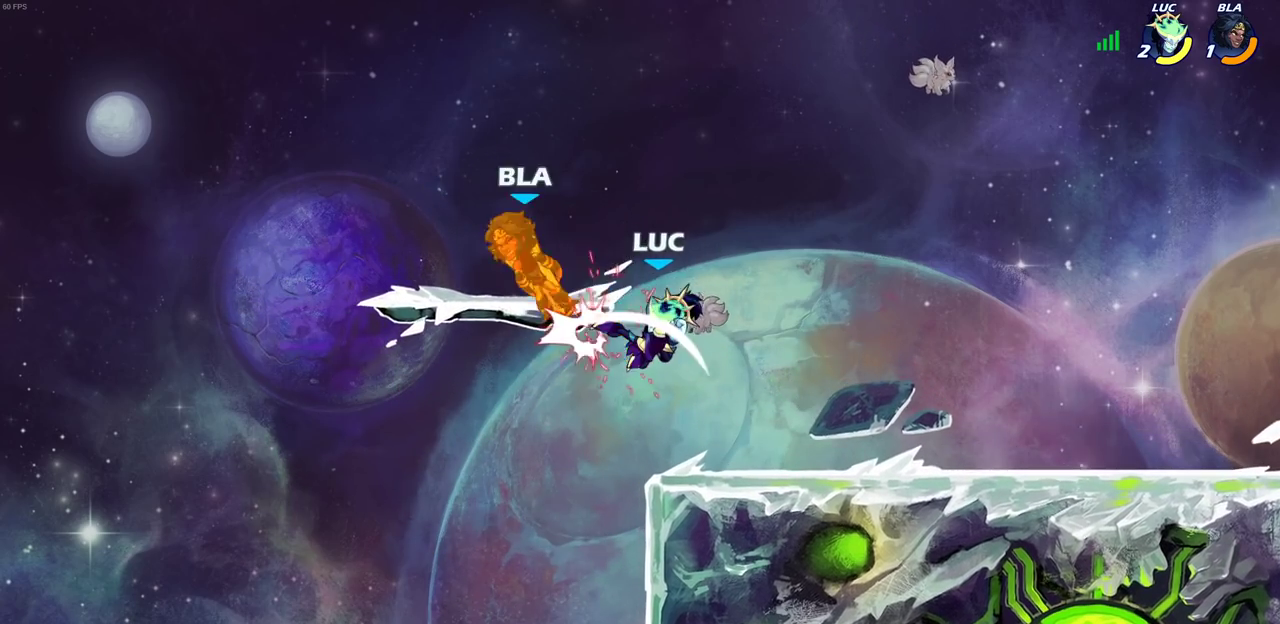
{"dt_ms": 700, "buttons": [], "left_stick": "up-right", "right_stick": "center", "events": [[67, "left_stick", "left"], [183, "R2", "down"], [333, "CIRCLE", "down"], [417, "R2", "up"], [500, "CIRCLE", "up"], [583, "left_stick", "up-left"], [683, "left_stick", "up-right"]]}
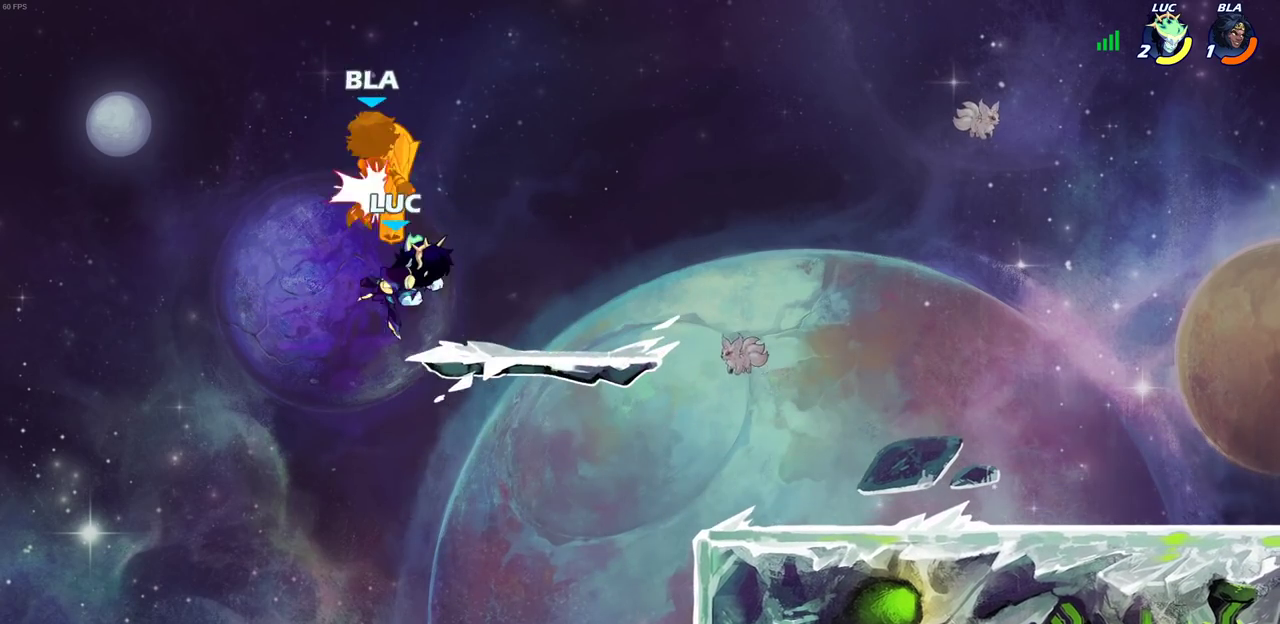
{"dt_ms": 300, "buttons": [], "left_stick": "up-right", "right_stick": "center", "events": []}
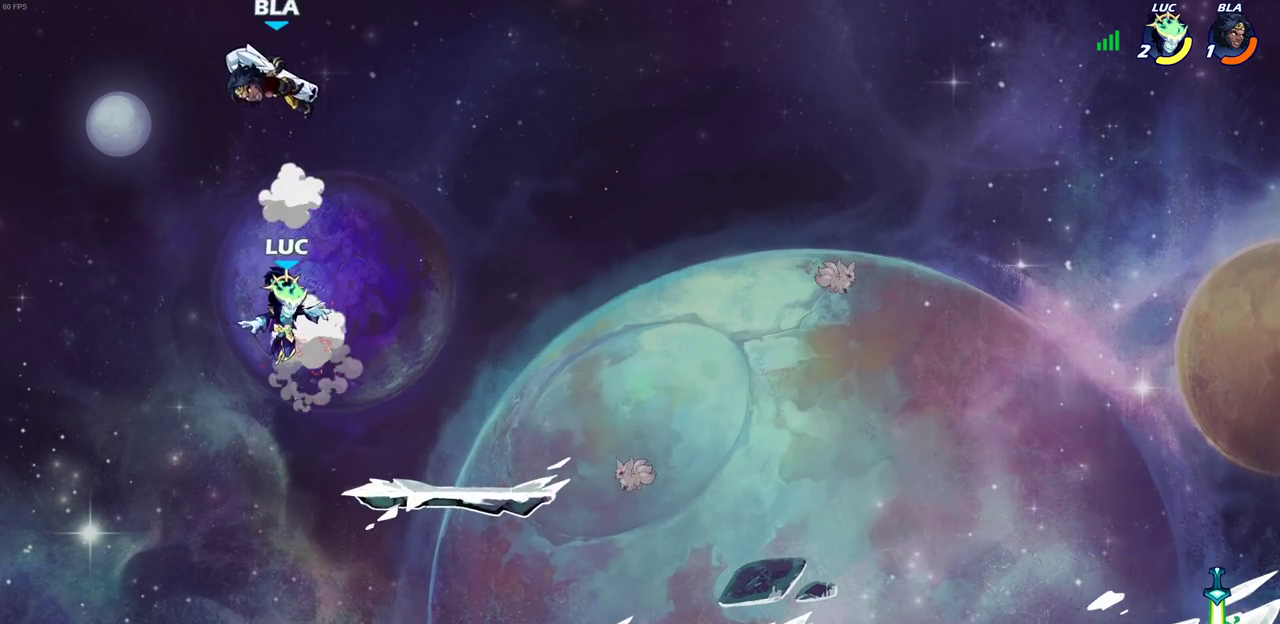
{"dt_ms": 600, "buttons": [], "left_stick": "center", "right_stick": "center", "events": [[133, "left_stick", "down-right"], [200, "left_stick", "down"], [267, "left_stick", "down-right"], [333, "left_stick", "right"], [417, "left_stick", "center"], [467, "CIRCLE", "down"], [600, "CIRCLE", "up"]]}
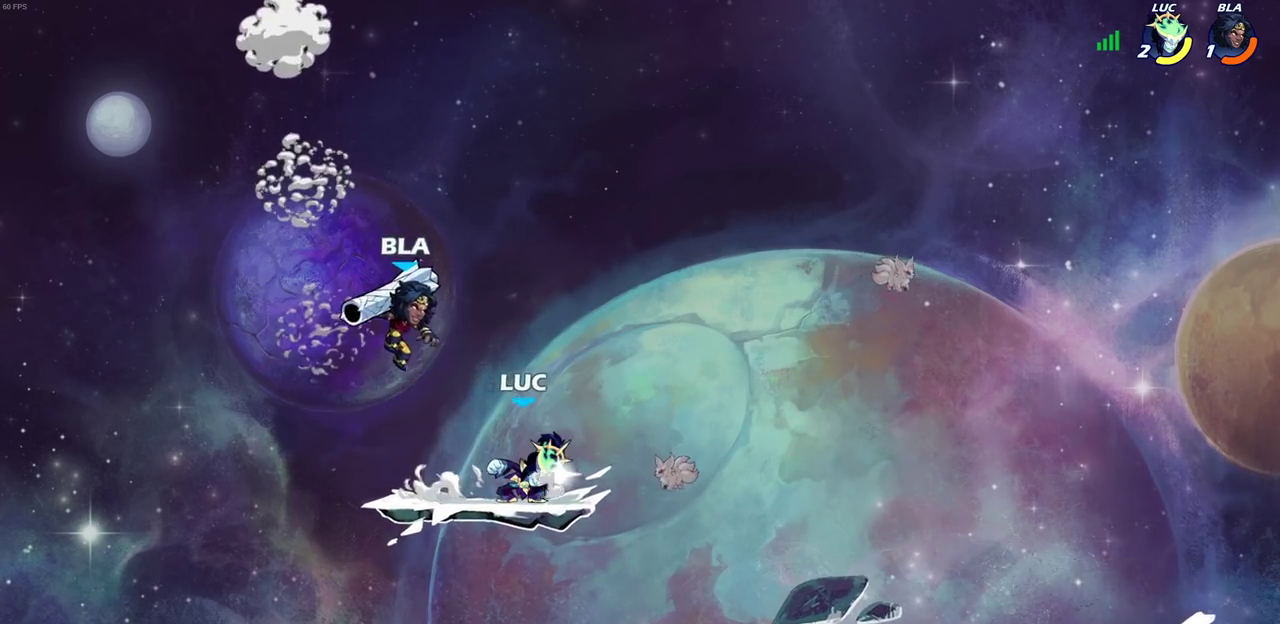
{"dt_ms": 400, "buttons": [], "left_stick": "center", "right_stick": "center", "events": [[133, "left_stick", "left"], [300, "left_stick", "center"]]}
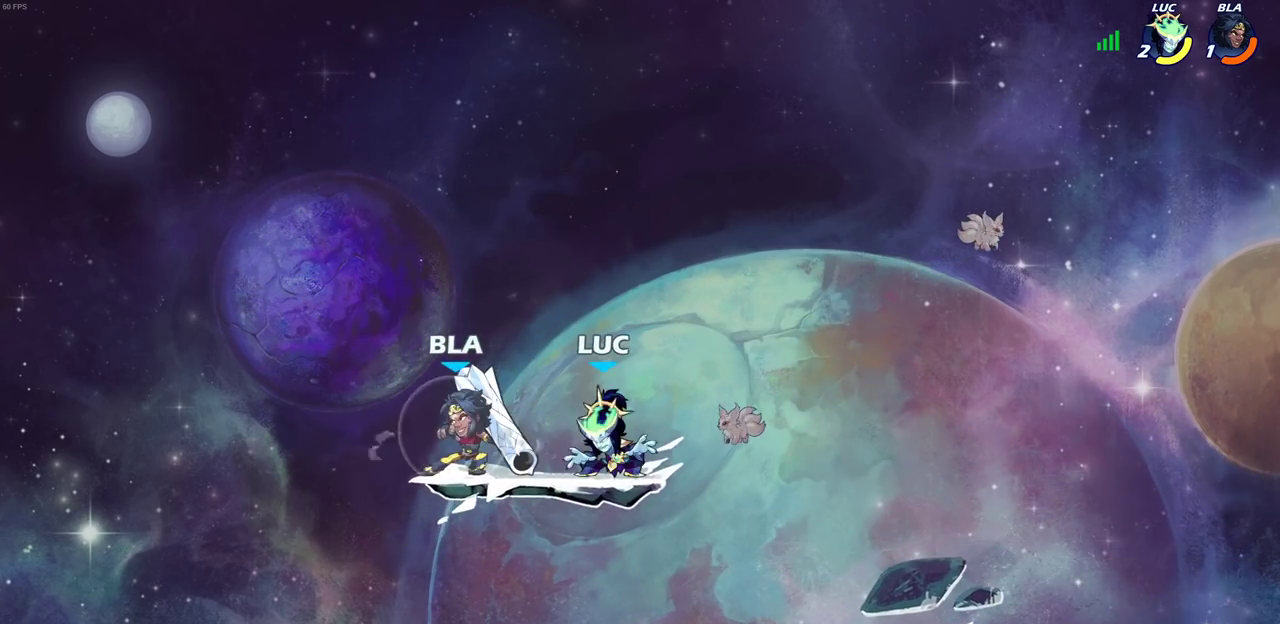
{"dt_ms": 300, "buttons": [], "left_stick": "center", "right_stick": "center", "events": [[100, "left_stick", "down-left"], [150, "SQUARE", "down"], [233, "SQUARE", "up"], [267, "left_stick", "center"]]}
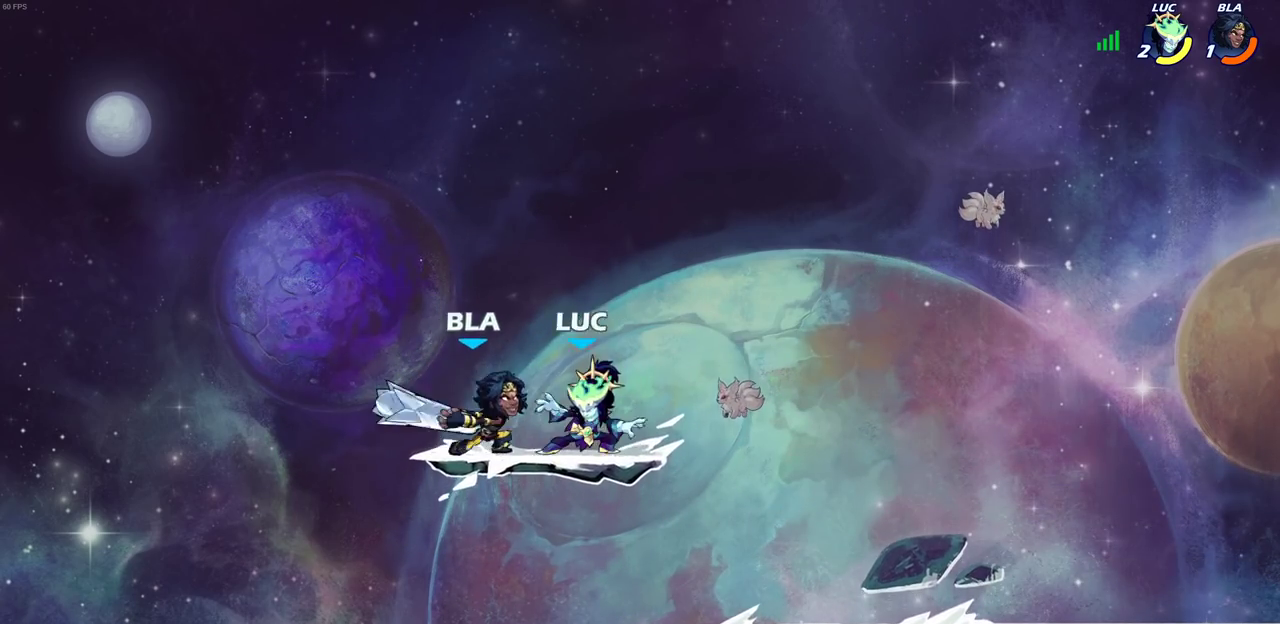
{"dt_ms": 700, "buttons": [], "left_stick": "up-right", "right_stick": "center", "events": [[150, "CROSS", "down"], [200, "CIRCLE", "down"], [250, "CROSS", "up"], [267, "left_stick", "left"], [417, "CIRCLE", "up"], [683, "left_stick", "up-right"]]}
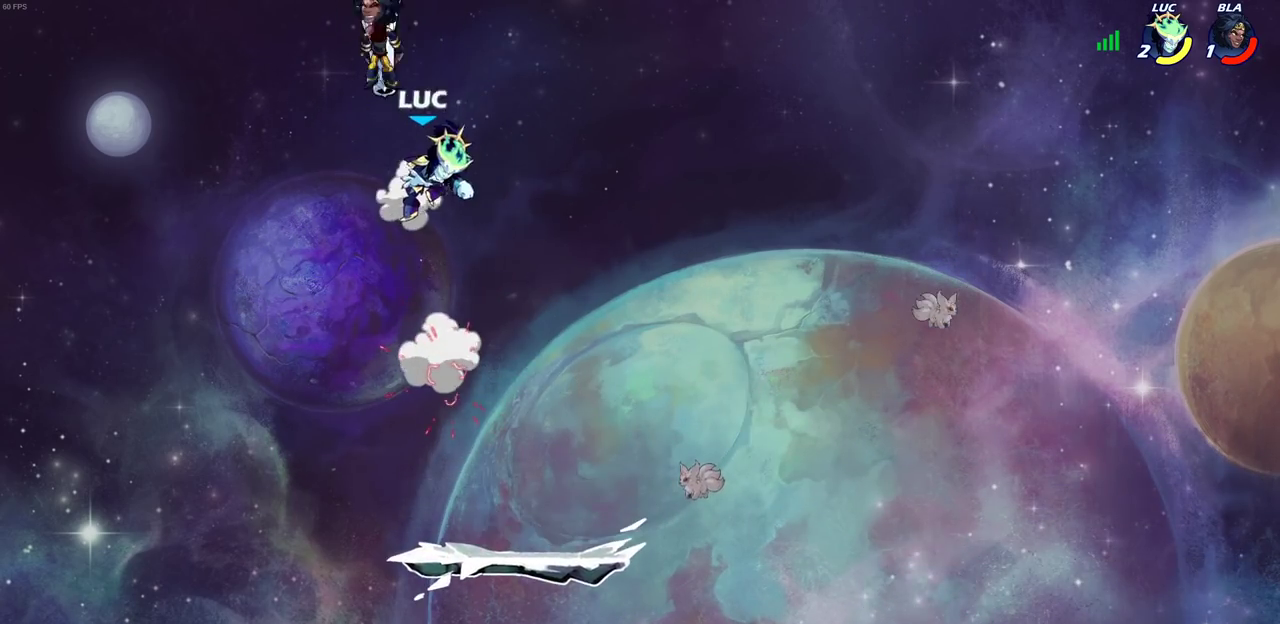
{"dt_ms": 500, "buttons": [], "left_stick": "left", "right_stick": "center", "events": [[150, "left_stick", "center"], [183, "R2", "down"], [200, "CIRCLE", "down"], [317, "CIRCLE", "up"], [333, "R2", "up"], [500, "left_stick", "left"]]}